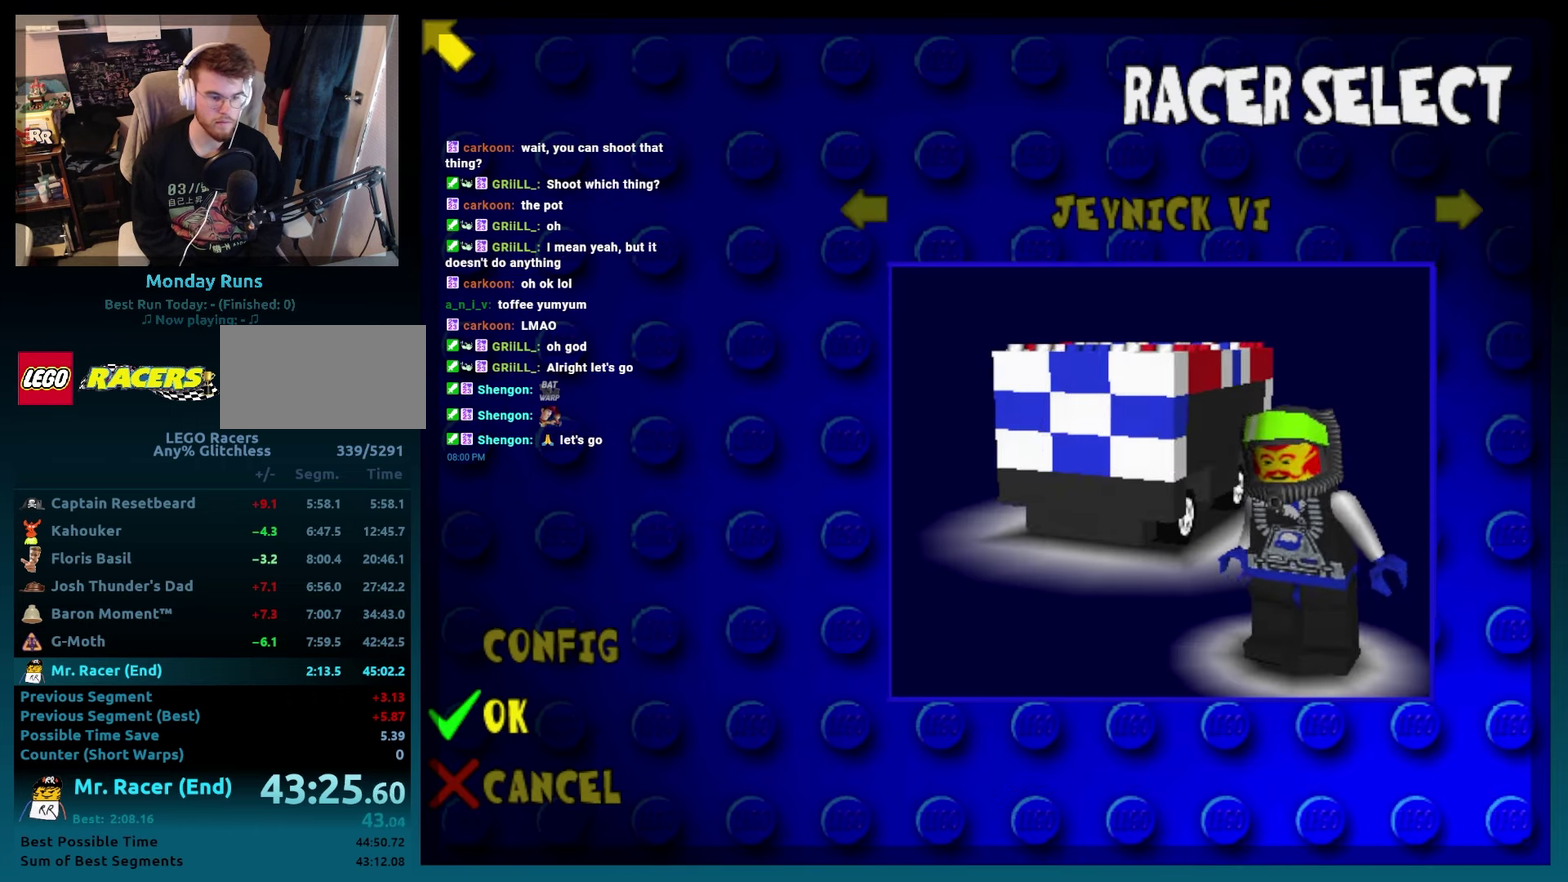
Gameplay with a controller (Xbox layout); each line is a JSON object with the inputs held at the frame after it. "events" lists button and stick changes between this image and that frame as [ms after this image, input, new state], when the widget could be followed in between. Not read: L3 R3.
{"buttons": ["Y"], "events": [[333, "Y", "down"], [400, "L2", "down"], [433, "Y", "up"], [483, "L2", "up"], [500, "Y", "down"]]}
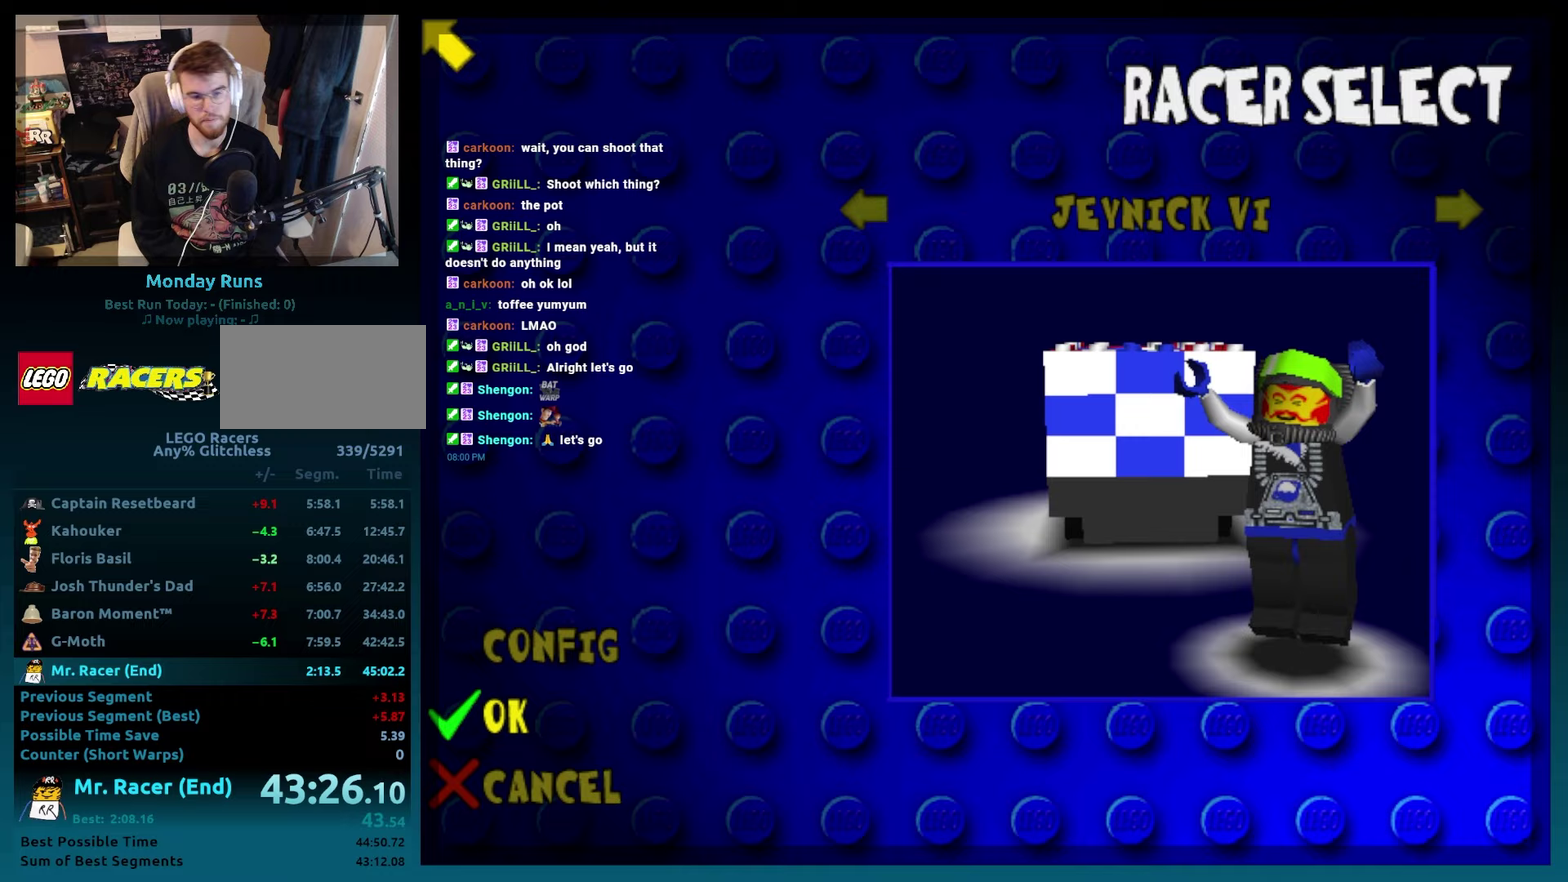
{"buttons": ["L2"], "events": [[67, "L2", "down"], [117, "Y", "up"], [150, "L2", "up"], [183, "Y", "down"], [233, "L2", "down"], [300, "Y", "up"], [350, "L2", "up"], [367, "Y", "down"], [433, "L2", "down"], [500, "Y", "up"]]}
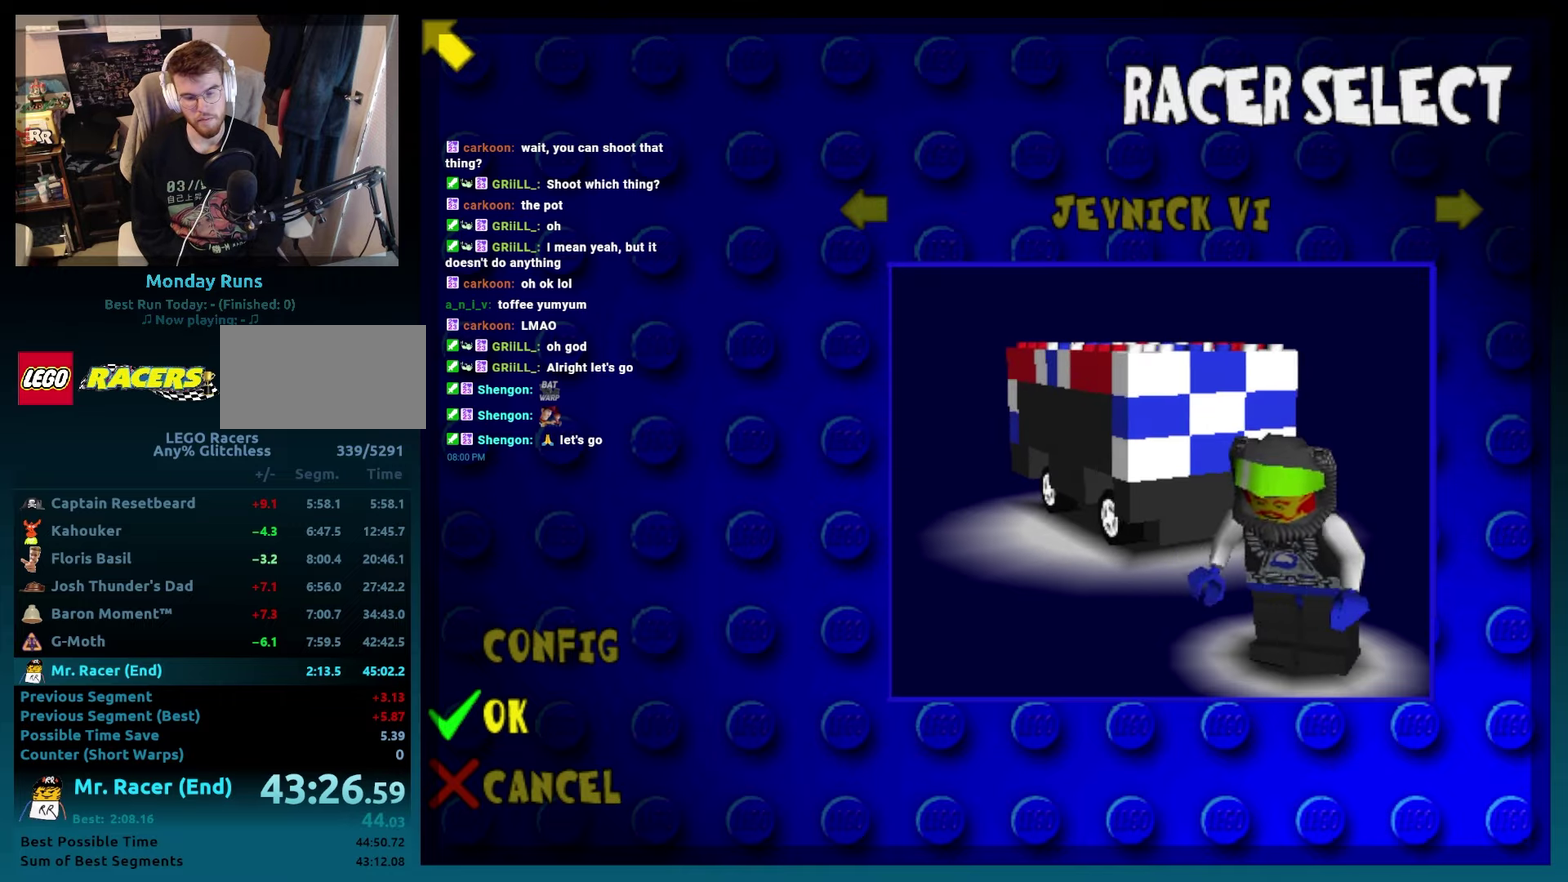
{"buttons": ["L2"], "events": [[33, "L2", "up"], [50, "Y", "down"], [100, "L2", "down"], [150, "Y", "up"], [217, "L2", "up"], [217, "Y", "down"], [283, "L2", "down"], [317, "Y", "up"], [383, "Y", "down"], [400, "L2", "up"], [483, "L2", "down"], [483, "Y", "up"]]}
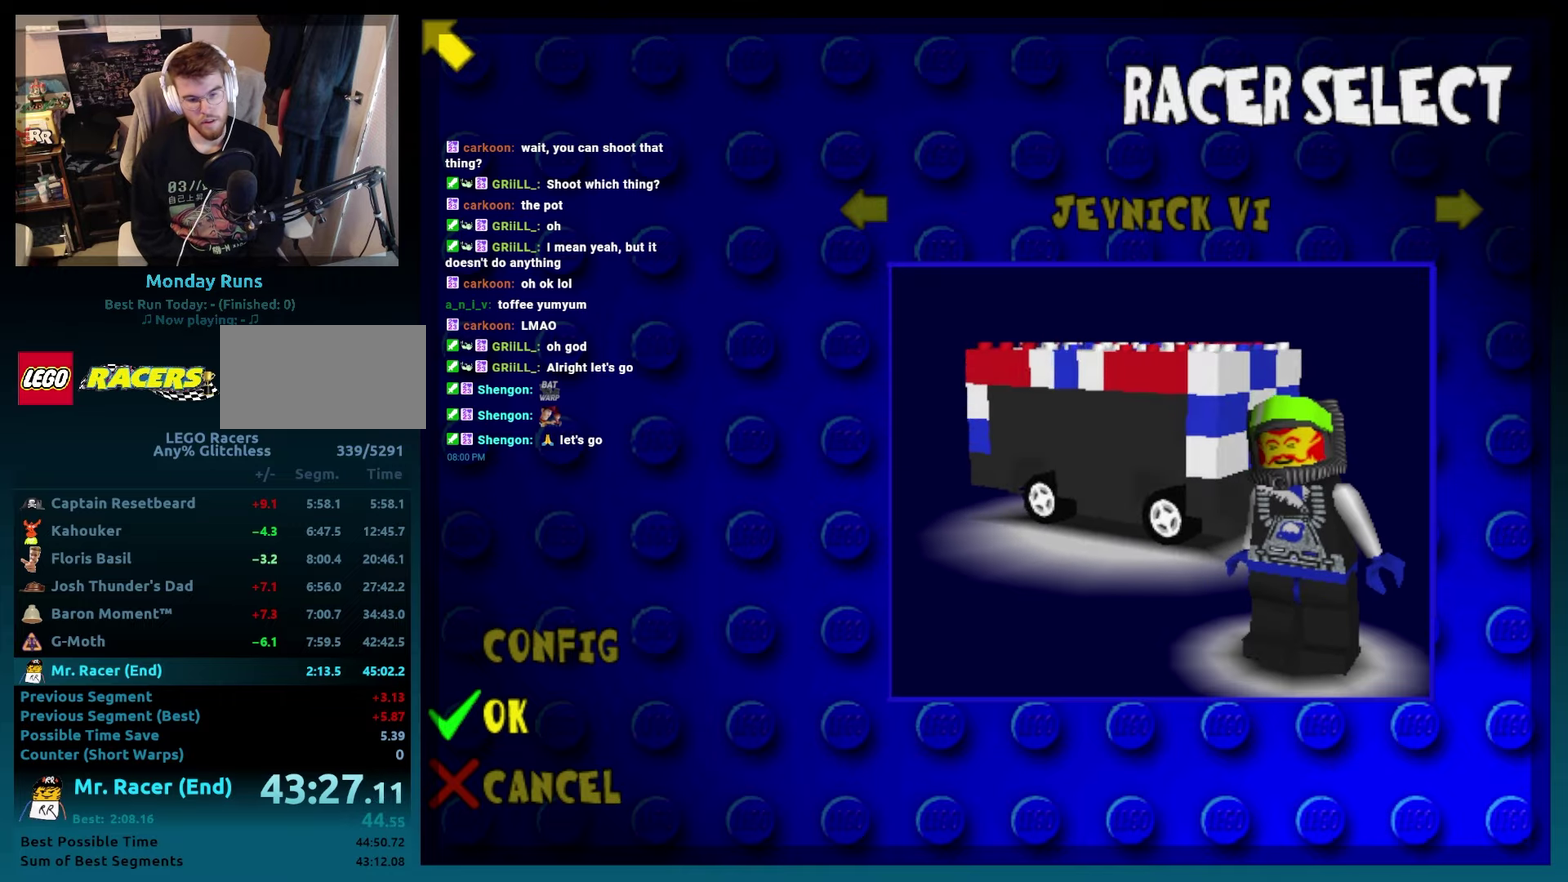
{"buttons": ["Y", "L2"], "events": [[50, "Y", "down"], [83, "L2", "up"], [117, "Y", "up"], [150, "L2", "down"], [200, "Y", "down"], [250, "L2", "up"], [267, "Y", "up"], [333, "L2", "down"], [367, "Y", "down"], [417, "L2", "up"], [433, "Y", "up"], [500, "L2", "down"], [500, "Y", "down"]]}
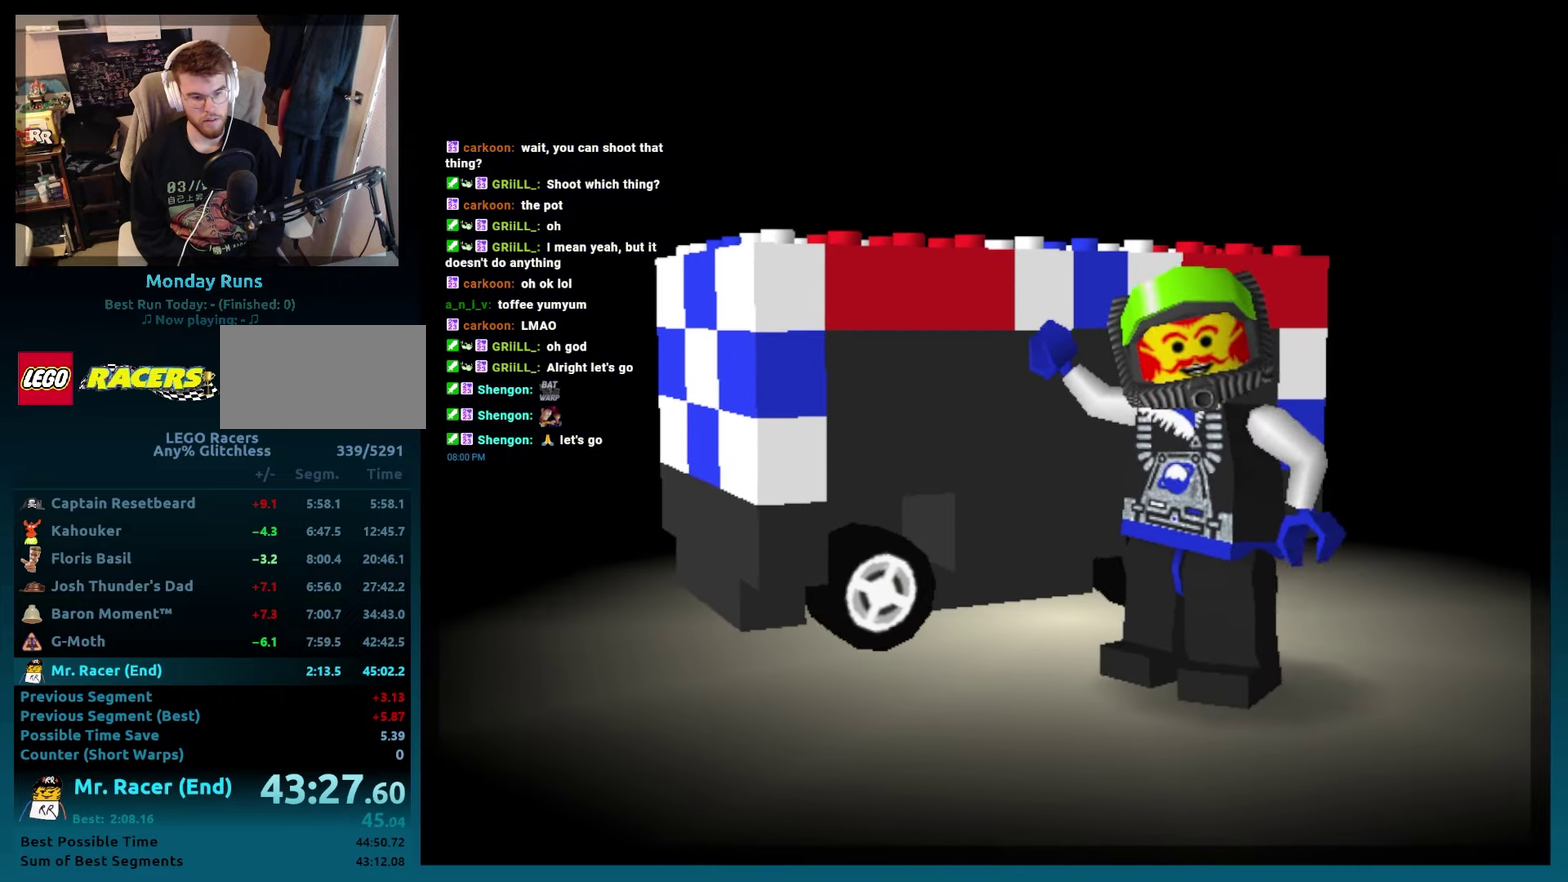
{"buttons": ["Y", "L2"], "events": [[100, "L2", "up"], [100, "Y", "up"], [167, "Y", "down"], [183, "L2", "down"], [267, "L2", "up"], [267, "Y", "up"], [333, "Y", "down"], [367, "L2", "down"], [433, "Y", "up"], [450, "L2", "up"], [483, "Y", "down"], [500, "L2", "down"]]}
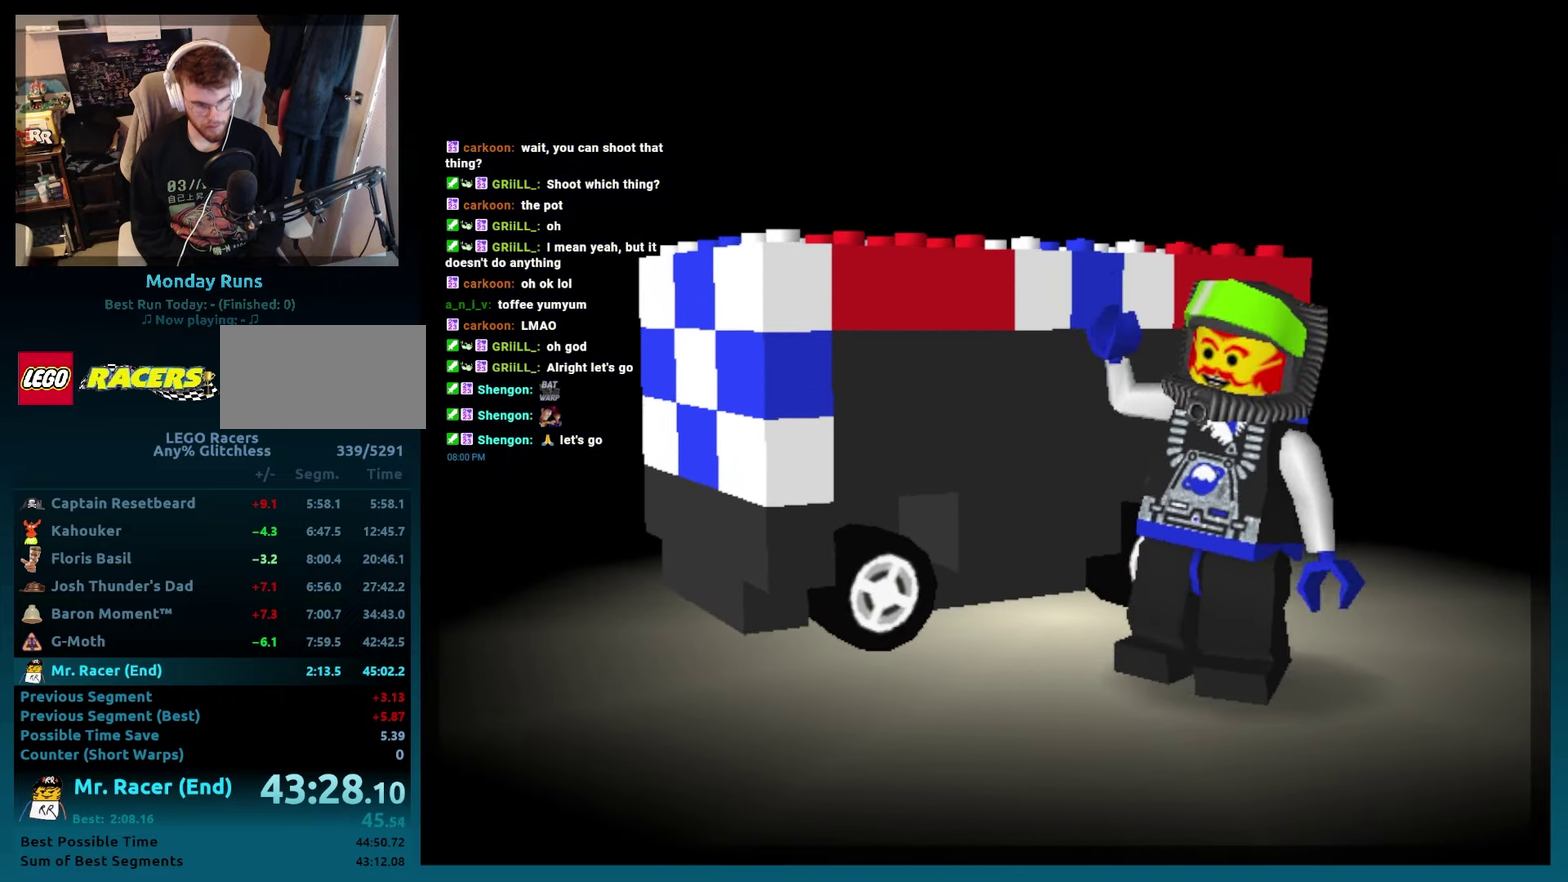
{"buttons": [], "events": [[67, "Y", "up"], [100, "L2", "up"], [133, "Y", "down"], [200, "L2", "down"], [317, "L2", "up"], [317, "Y", "up"]]}
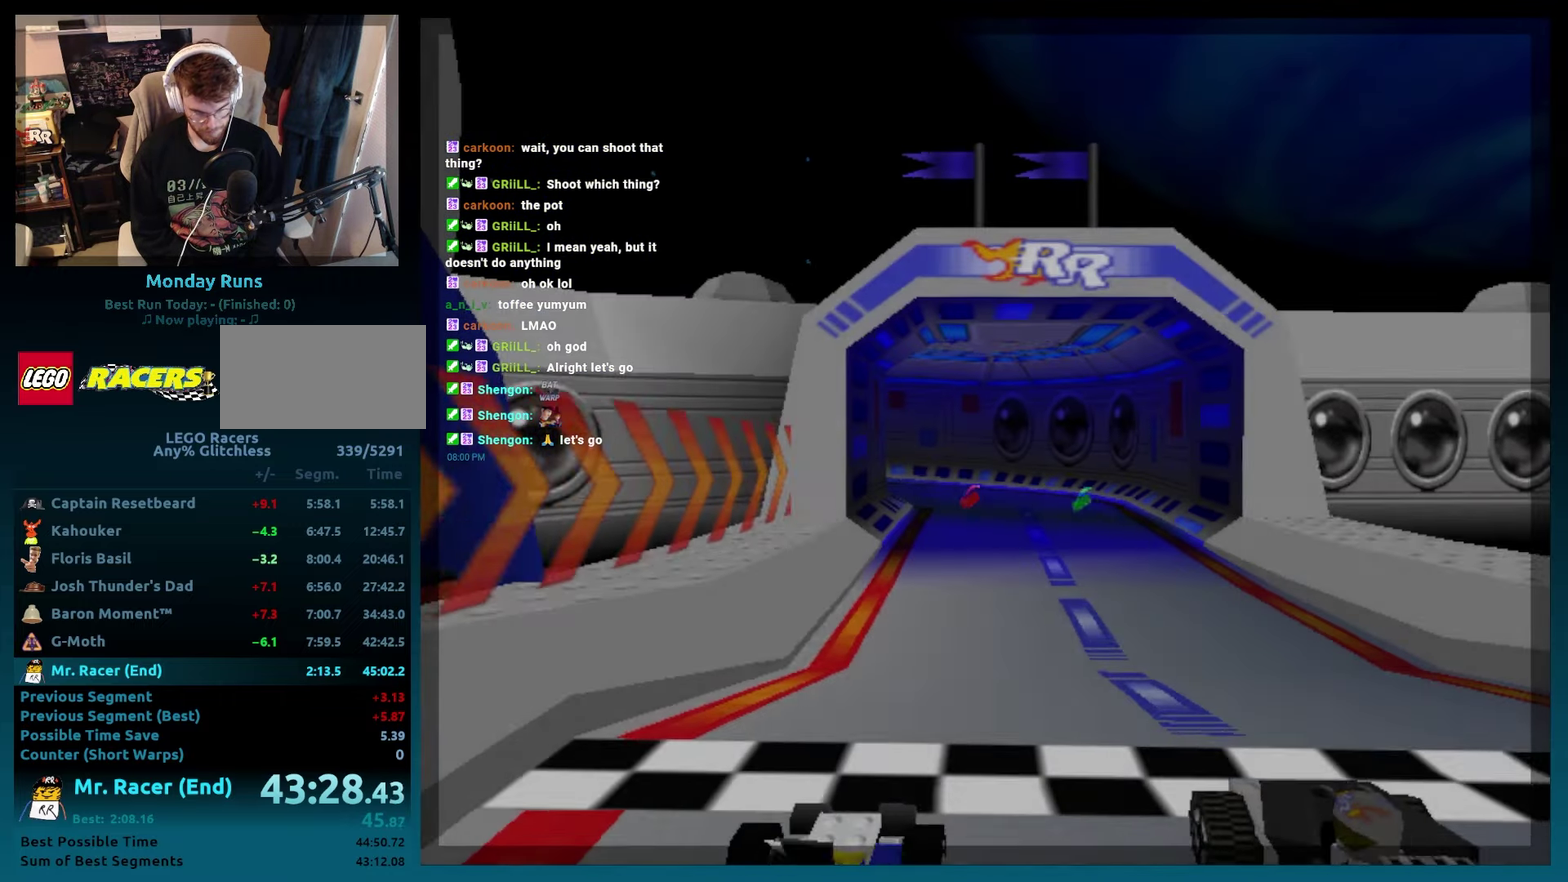
{"buttons": [], "events": []}
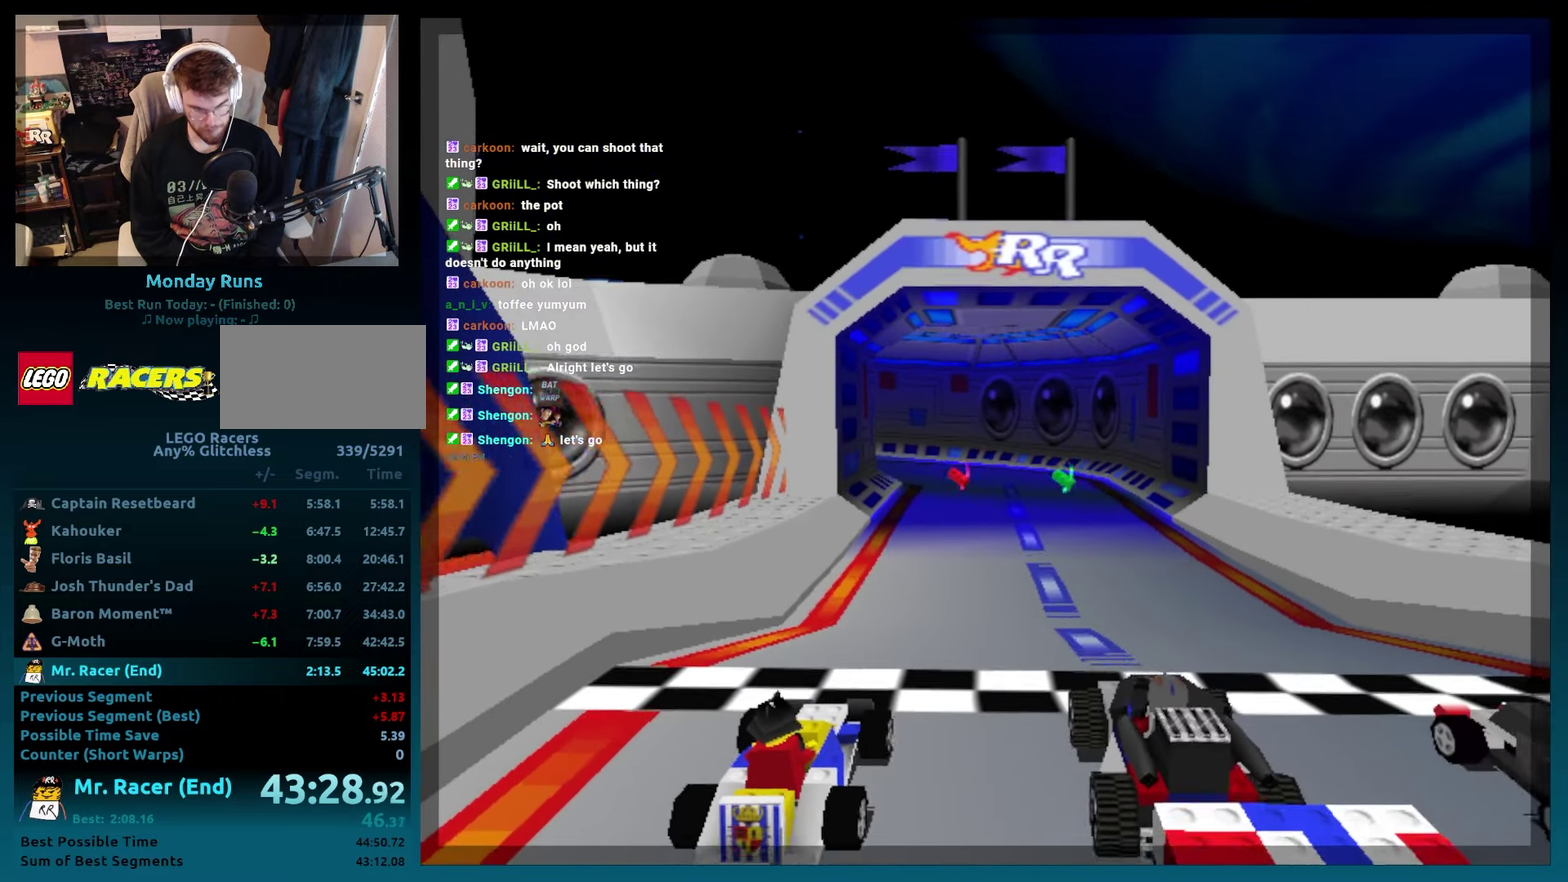
{"buttons": [], "events": []}
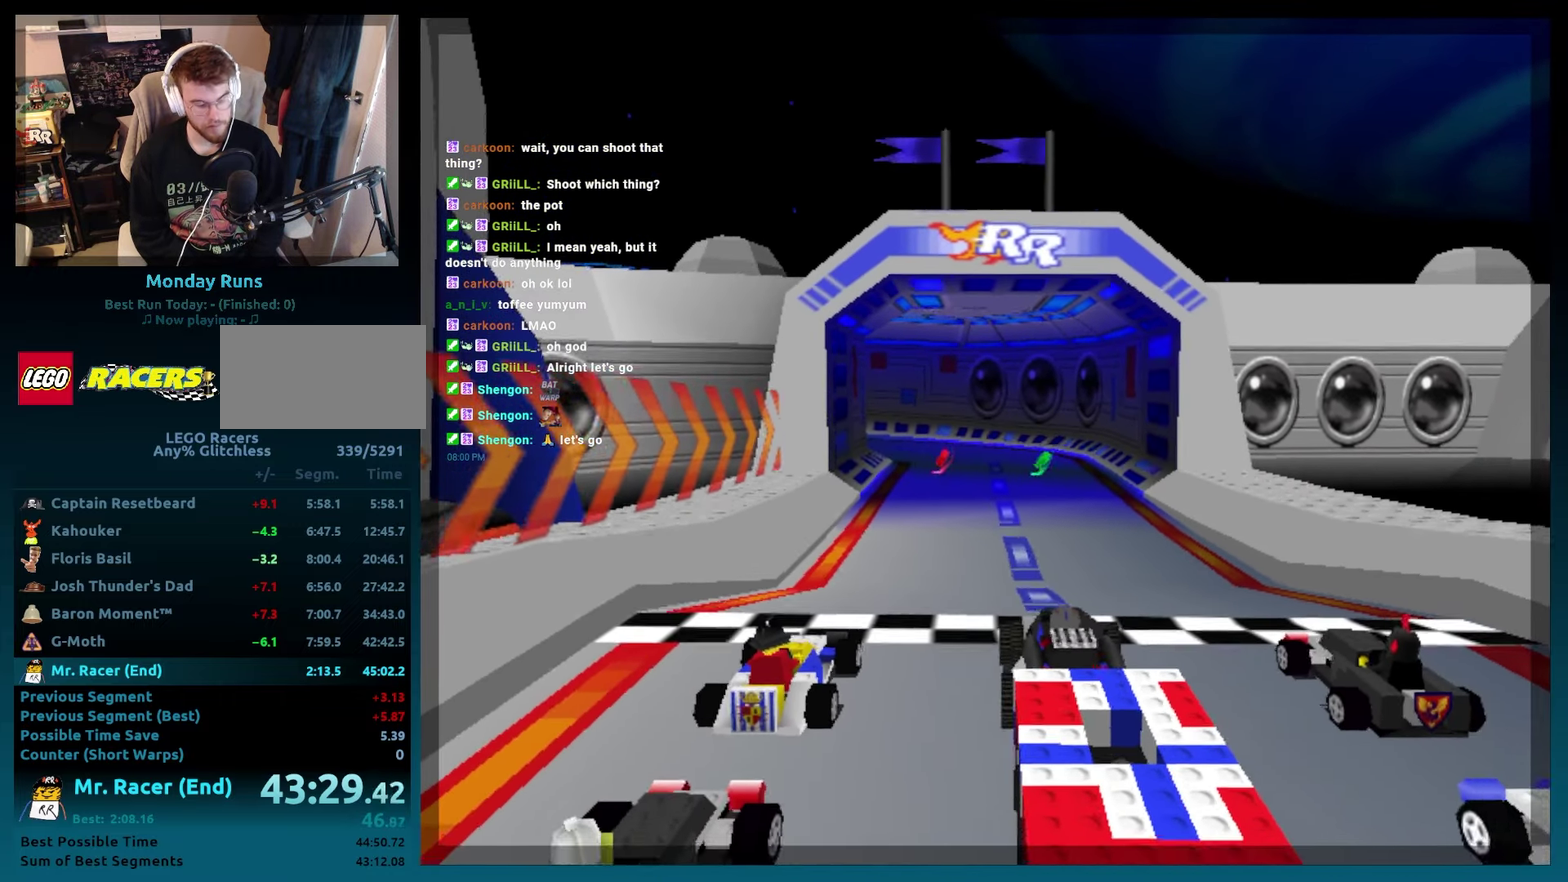
{"buttons": [], "events": []}
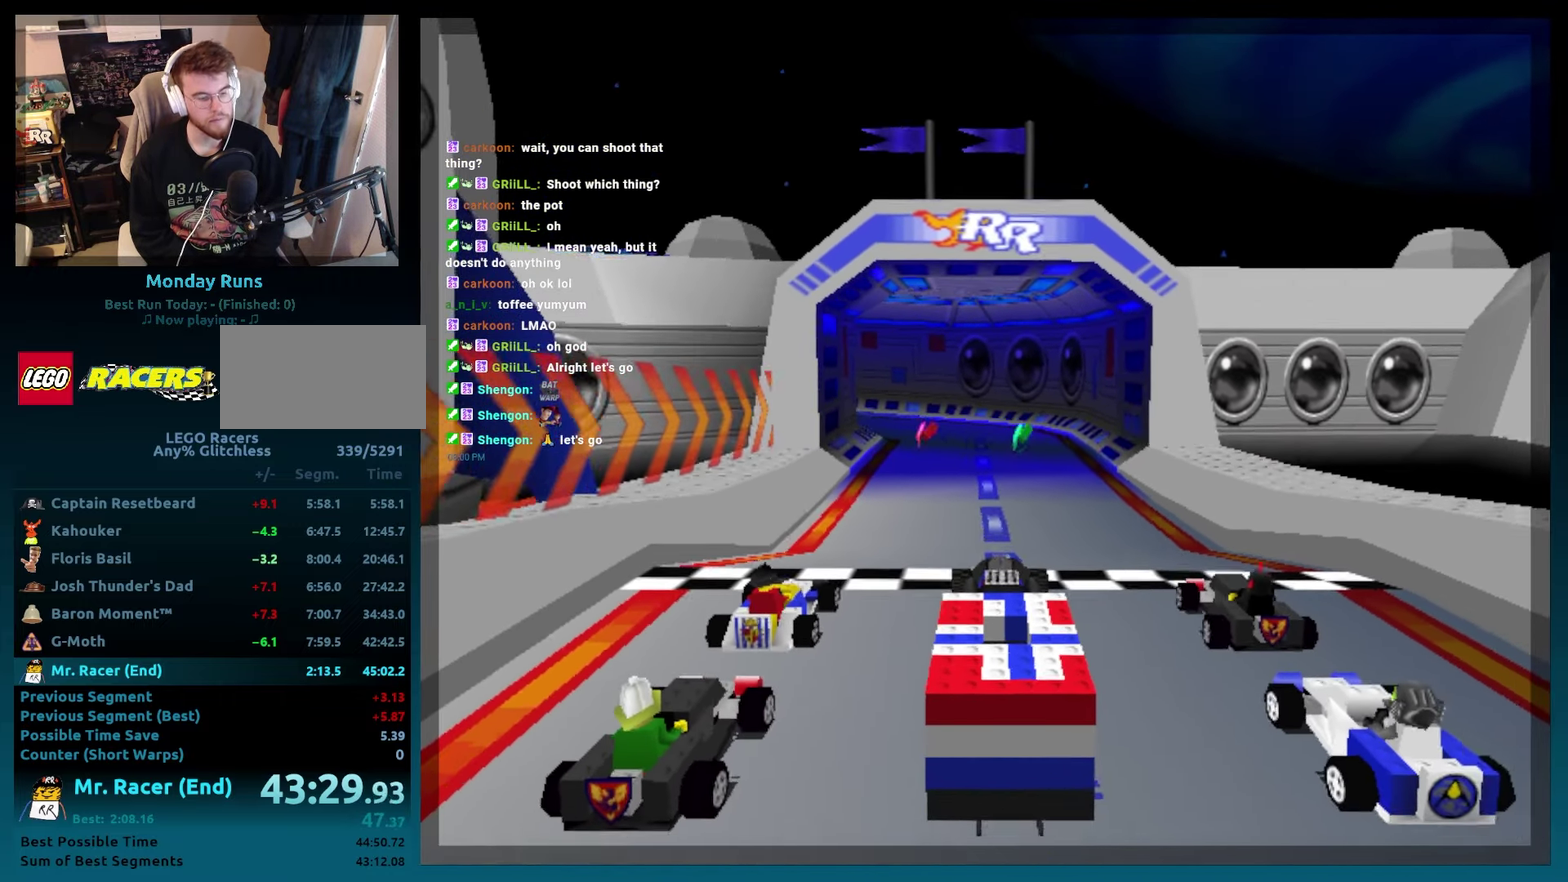
{"buttons": [], "events": []}
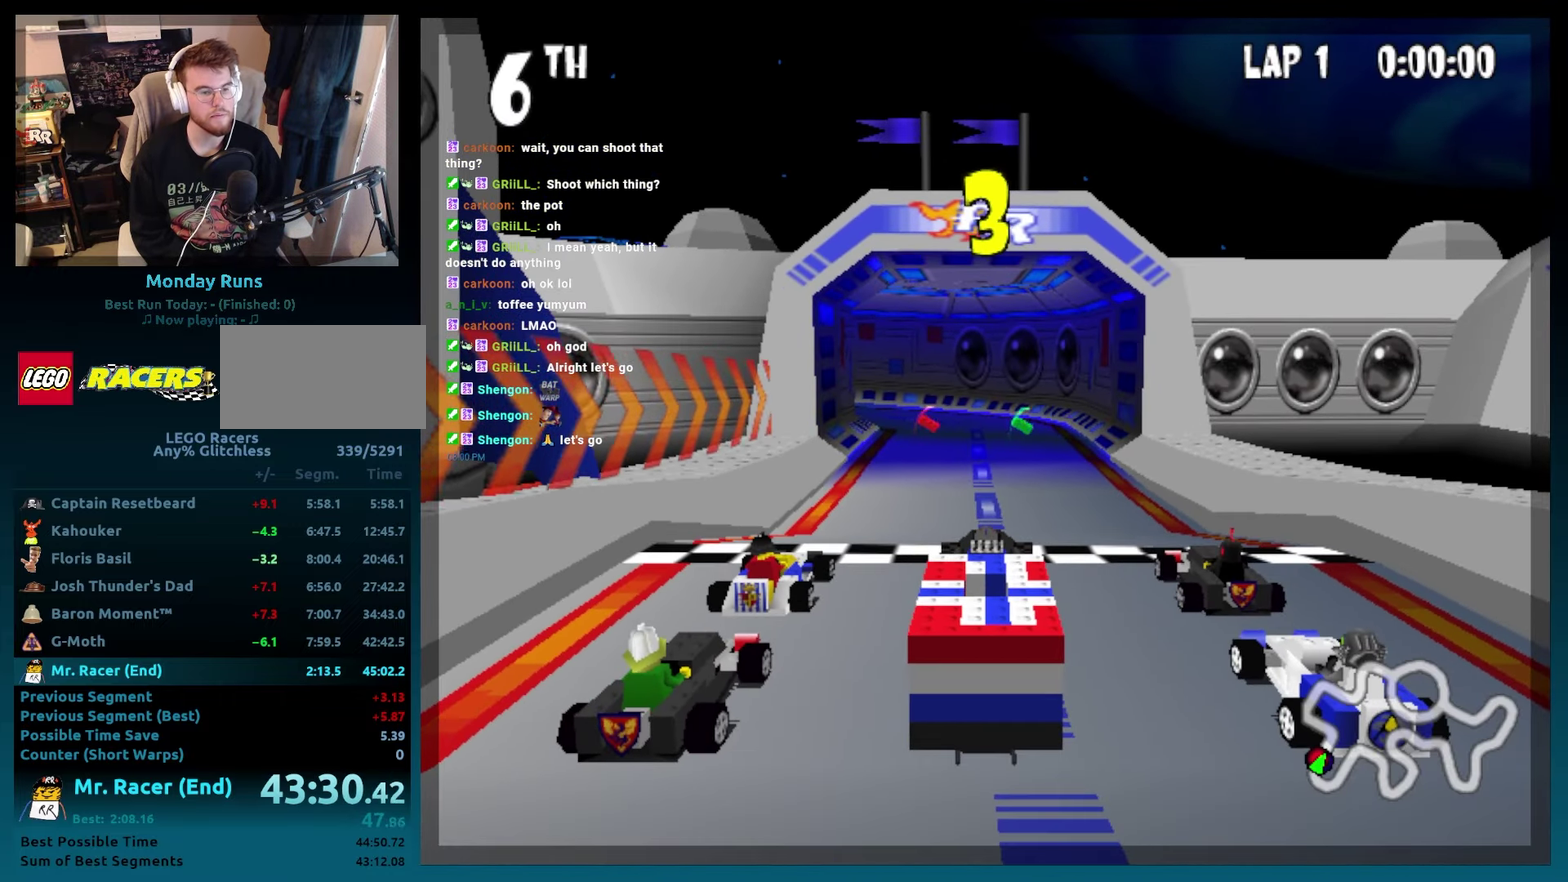
{"buttons": [], "events": []}
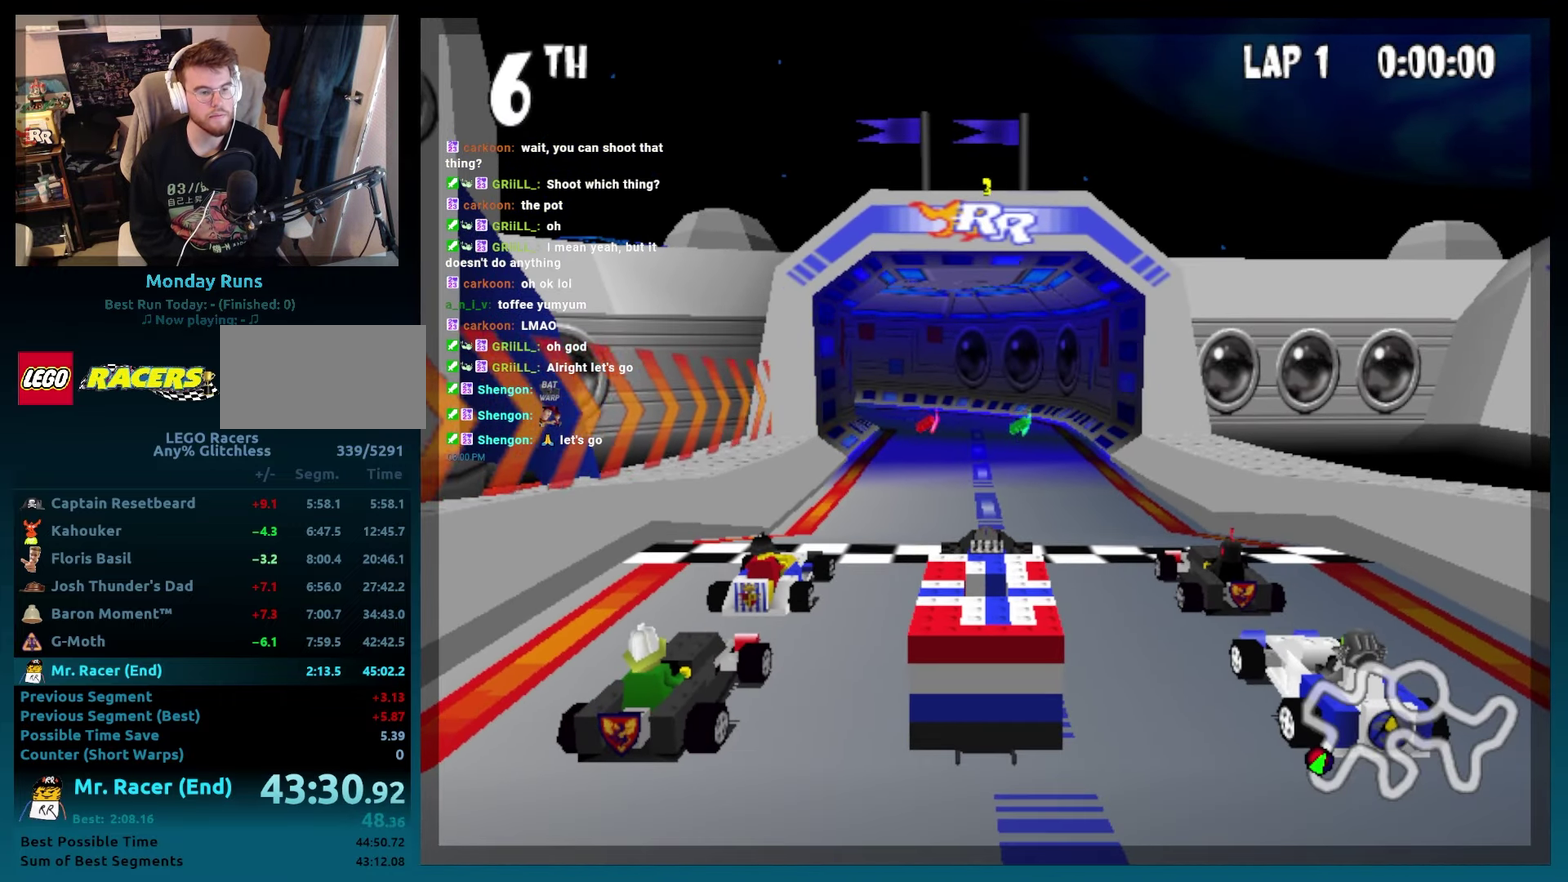
{"buttons": [], "events": []}
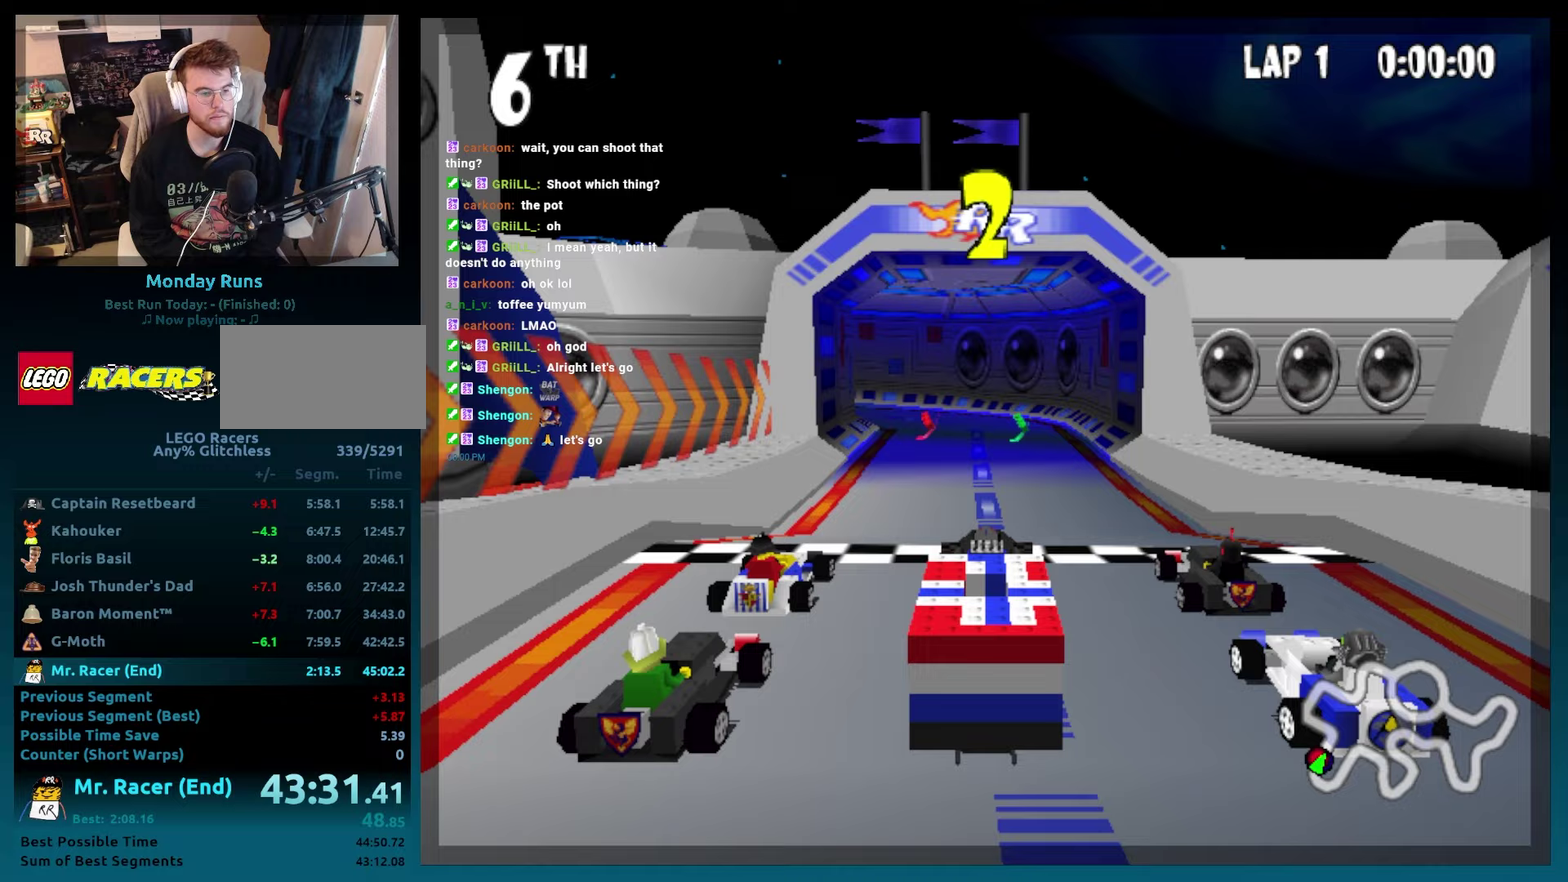
{"buttons": [], "events": []}
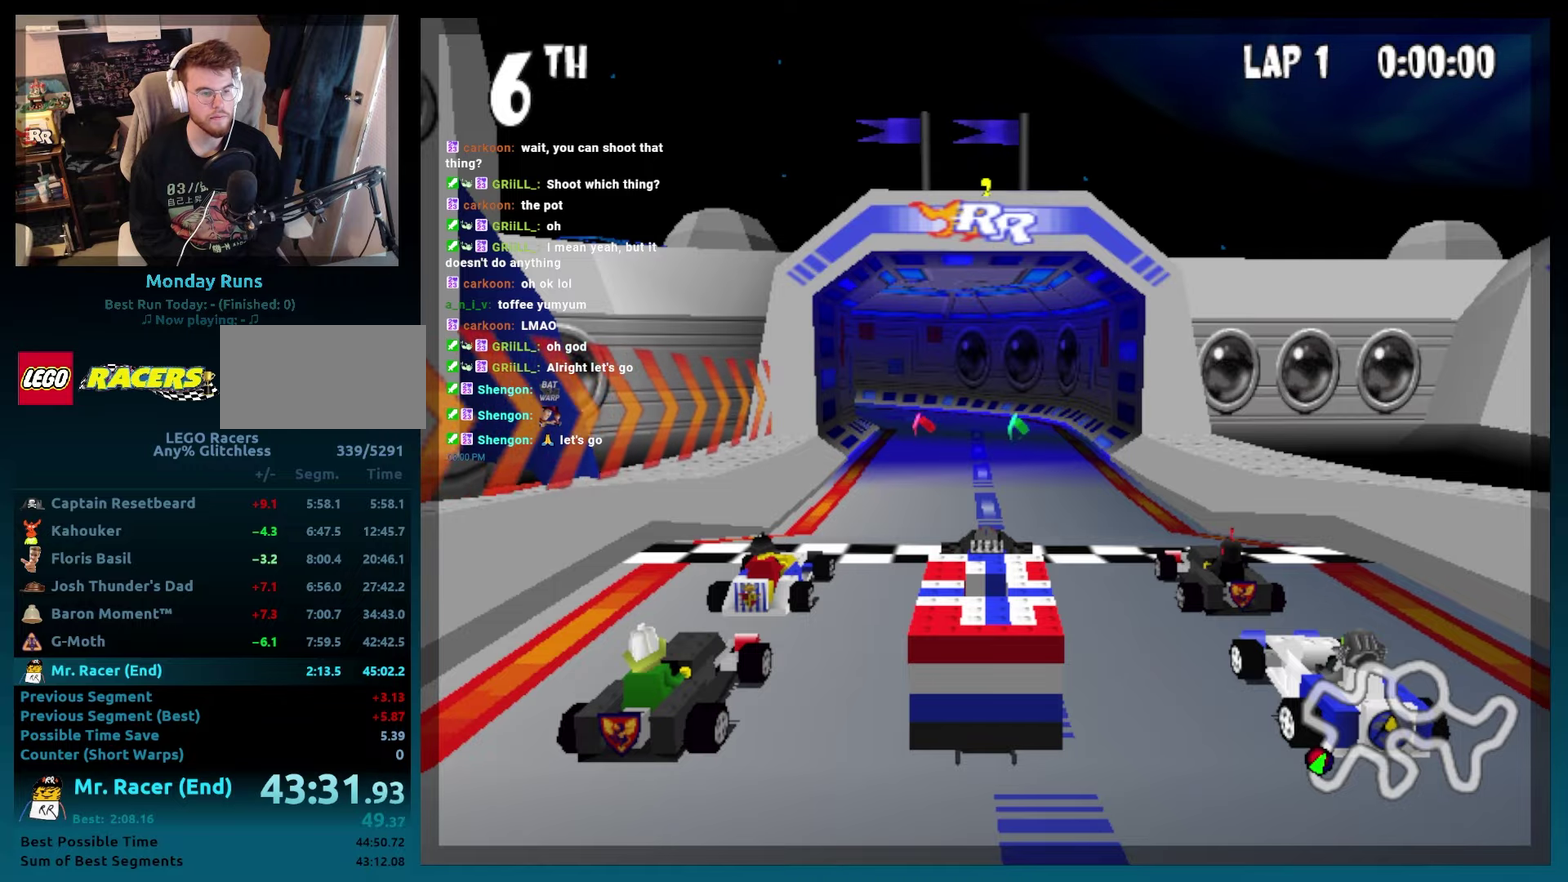
{"buttons": [], "events": []}
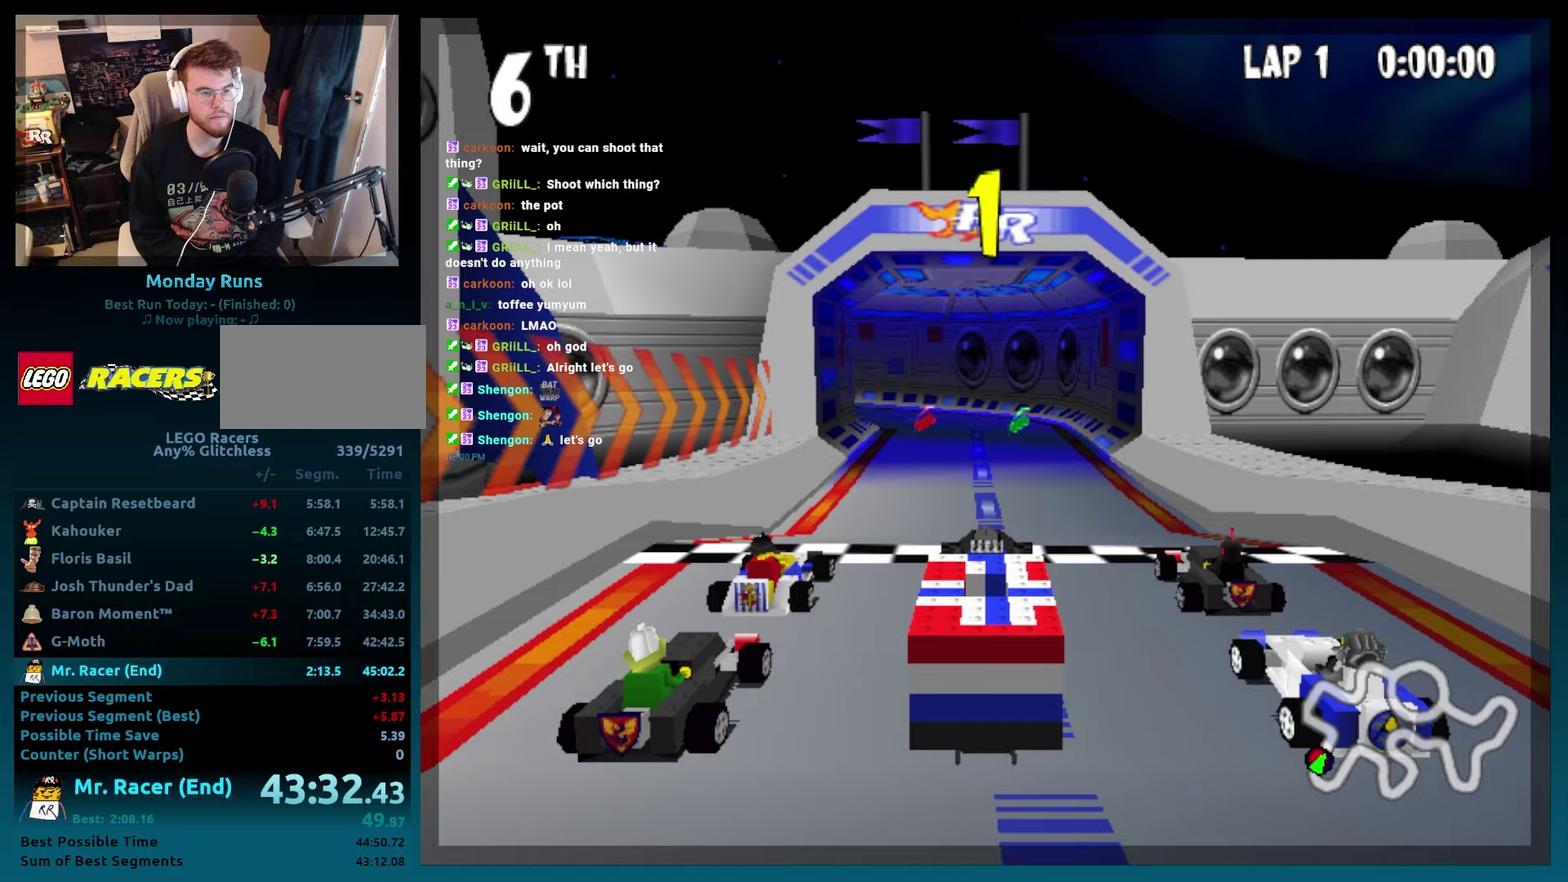
{"buttons": [], "events": []}
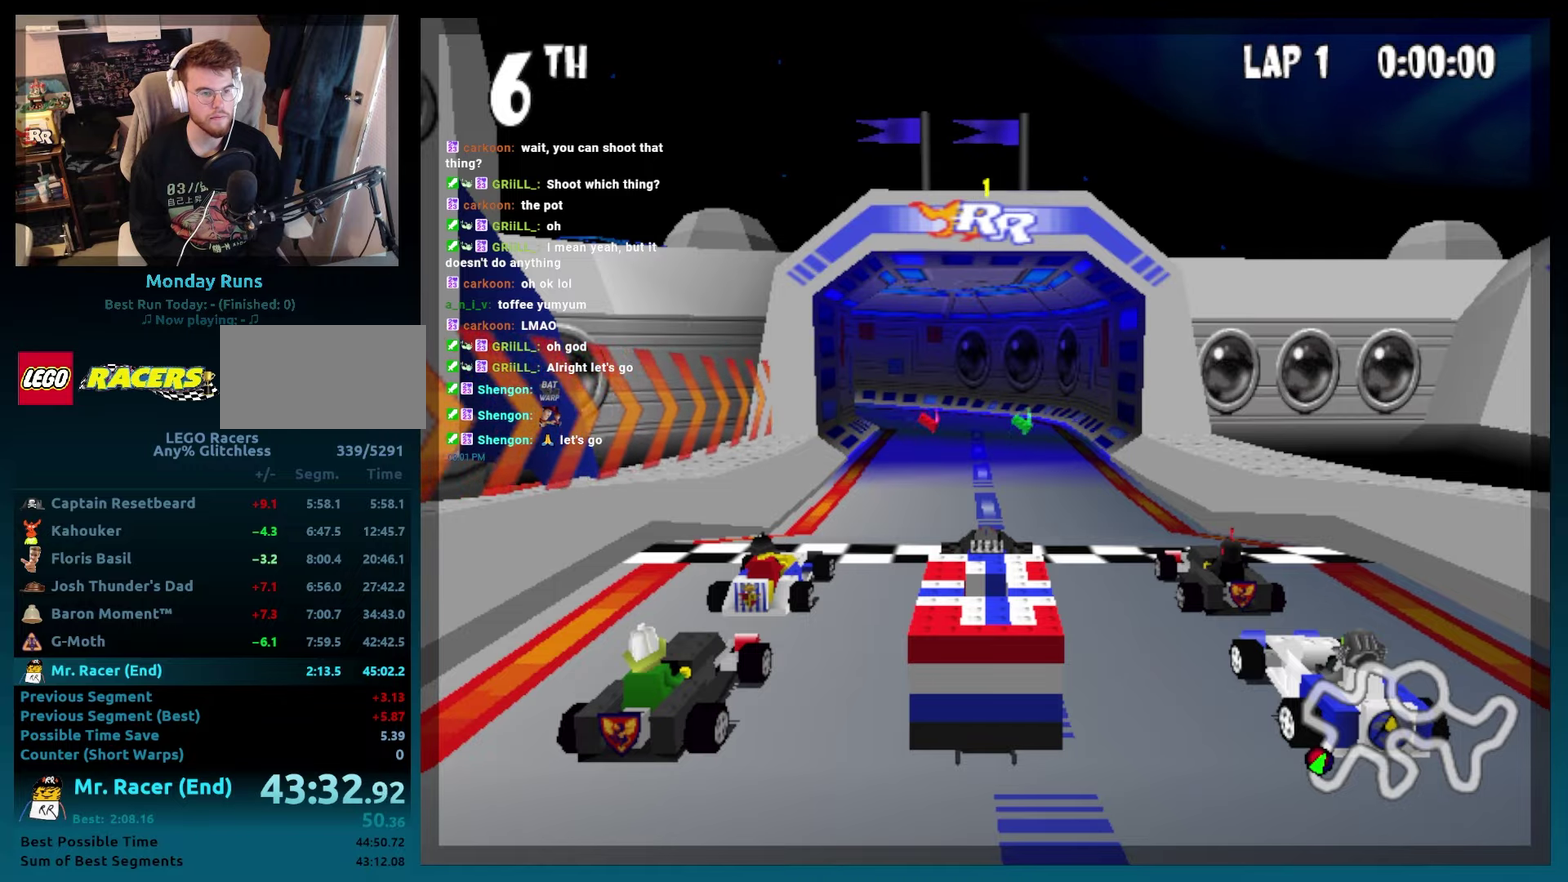
{"buttons": ["A", "B"], "events": [[150, "B", "down"], [167, "DPAD_LEFT", "down"], [200, "A", "down"], [433, "DPAD_LEFT", "up"]]}
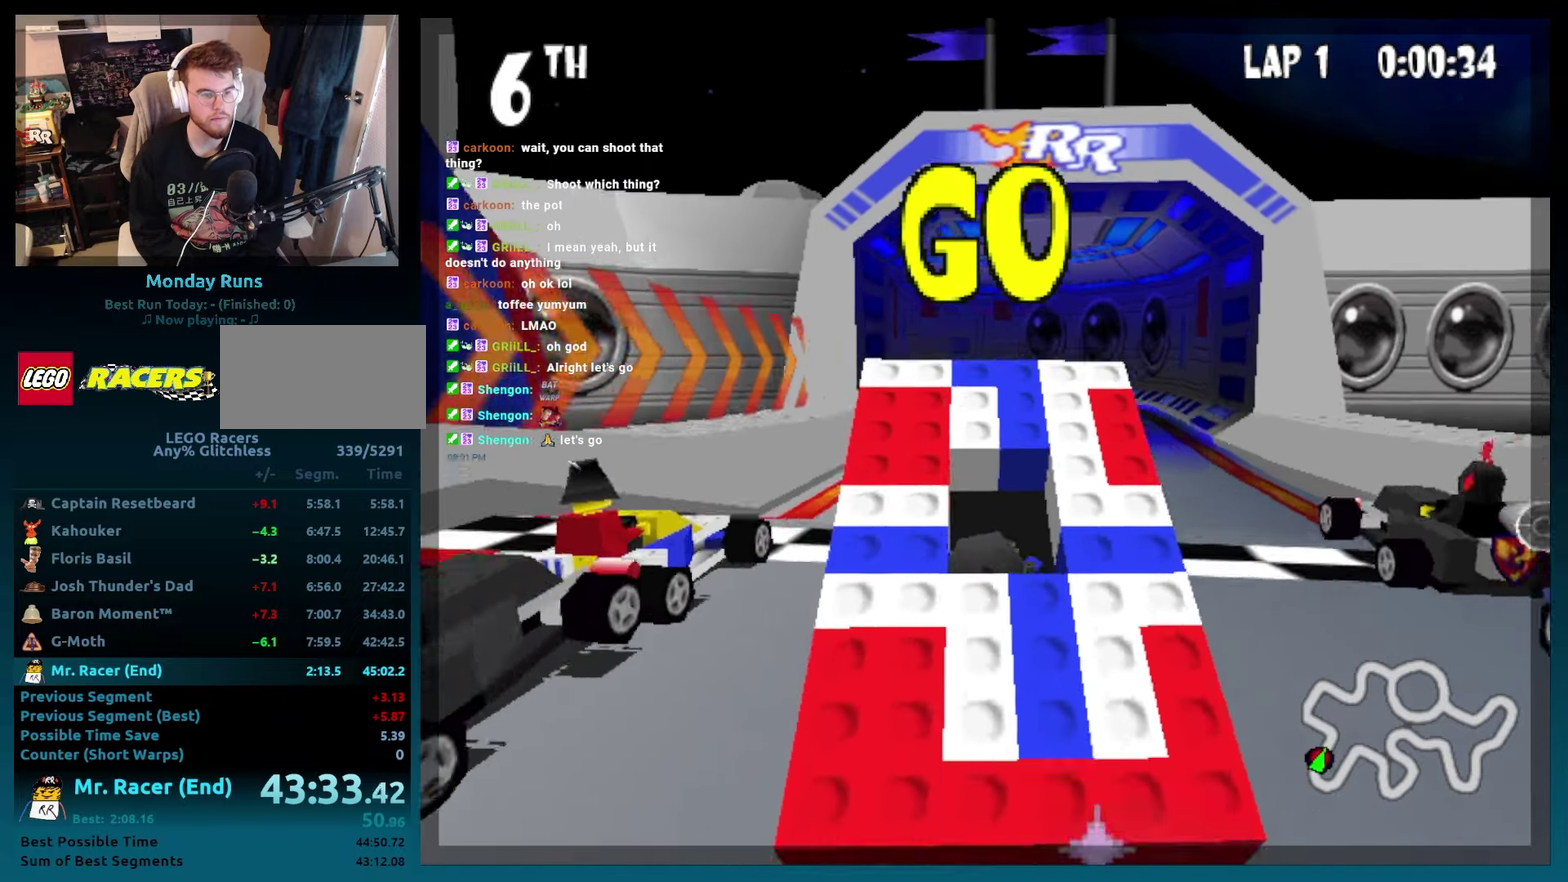
{"buttons": ["A", "B"], "events": [[100, "DPAD_RIGHT", "down"], [350, "DPAD_RIGHT", "up"]]}
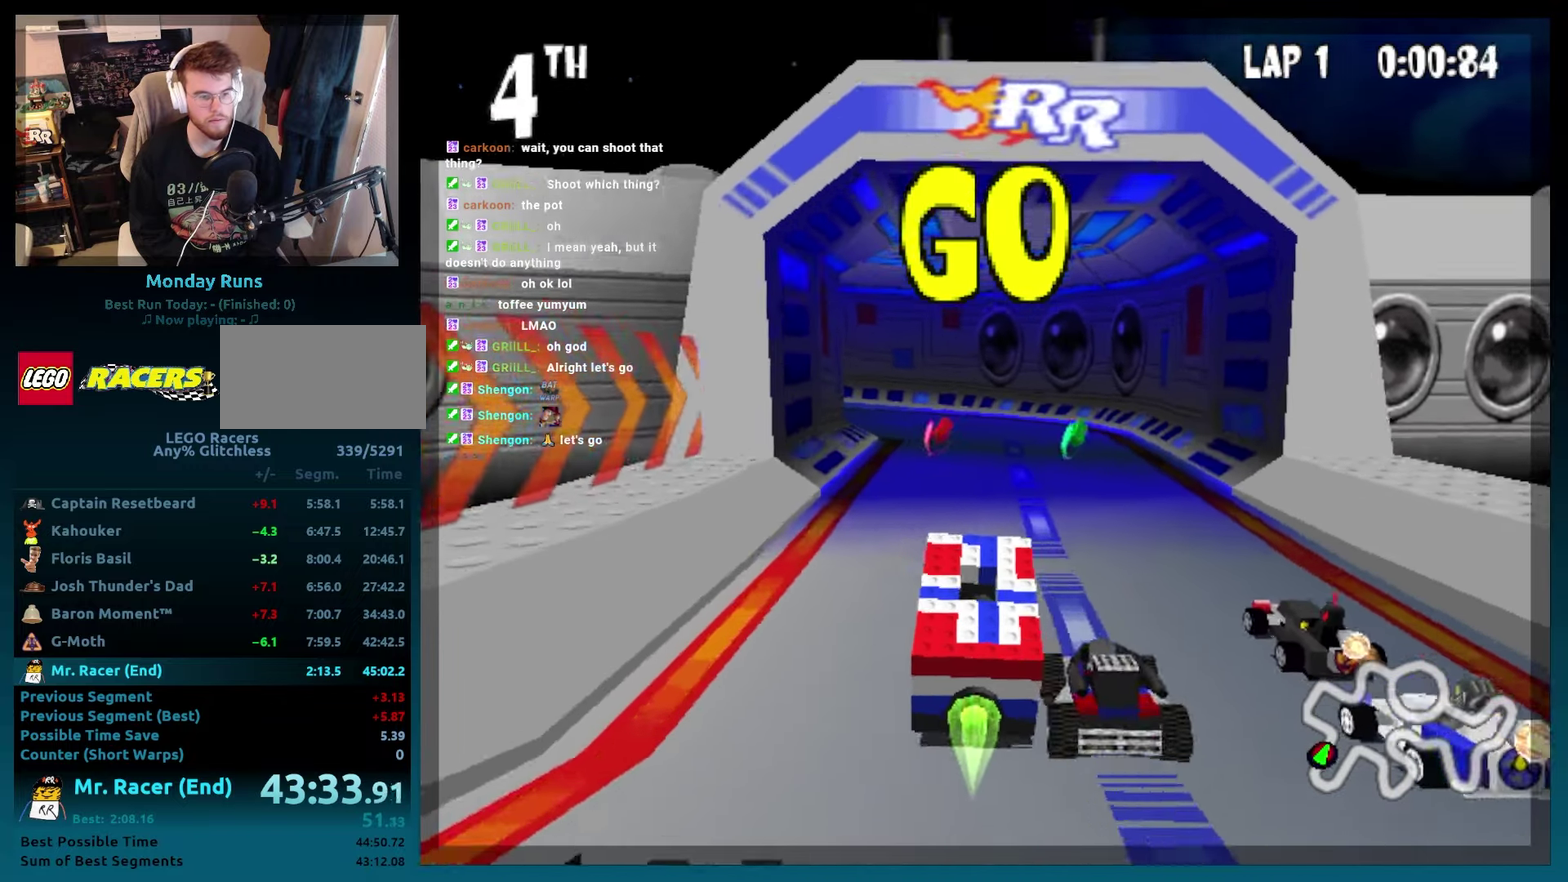
{"buttons": ["A", "B", "DPAD_LEFT"], "events": [[33, "DPAD_LEFT", "down"], [183, "DPAD_LEFT", "up"], [450, "DPAD_LEFT", "down"]]}
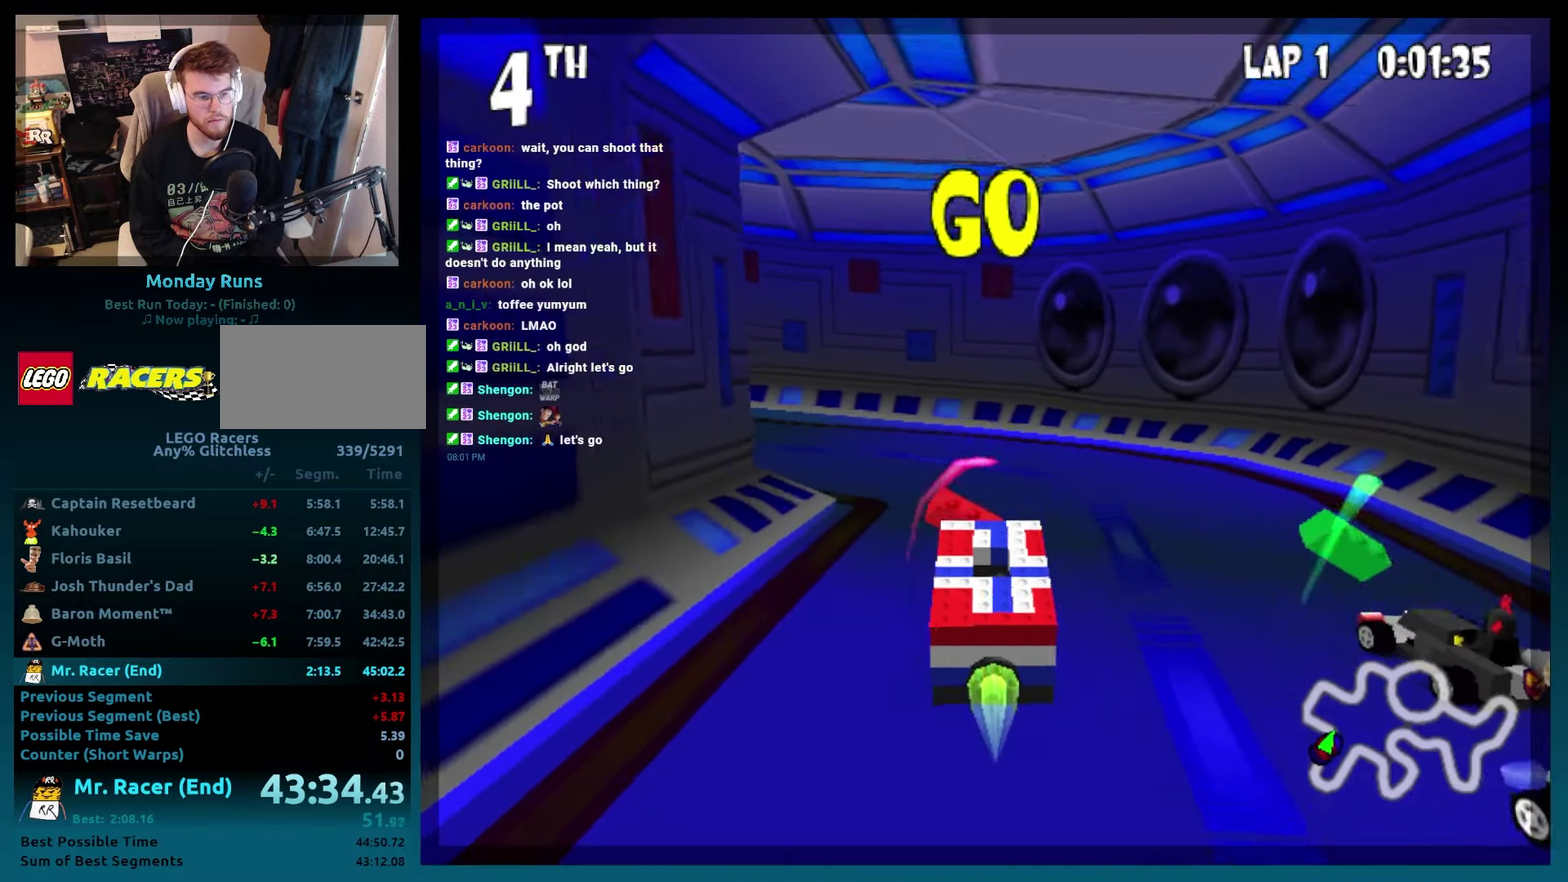
{"buttons": ["A", "B", "R2", "DPAD_LEFT"], "events": [[117, "R2", "down"]]}
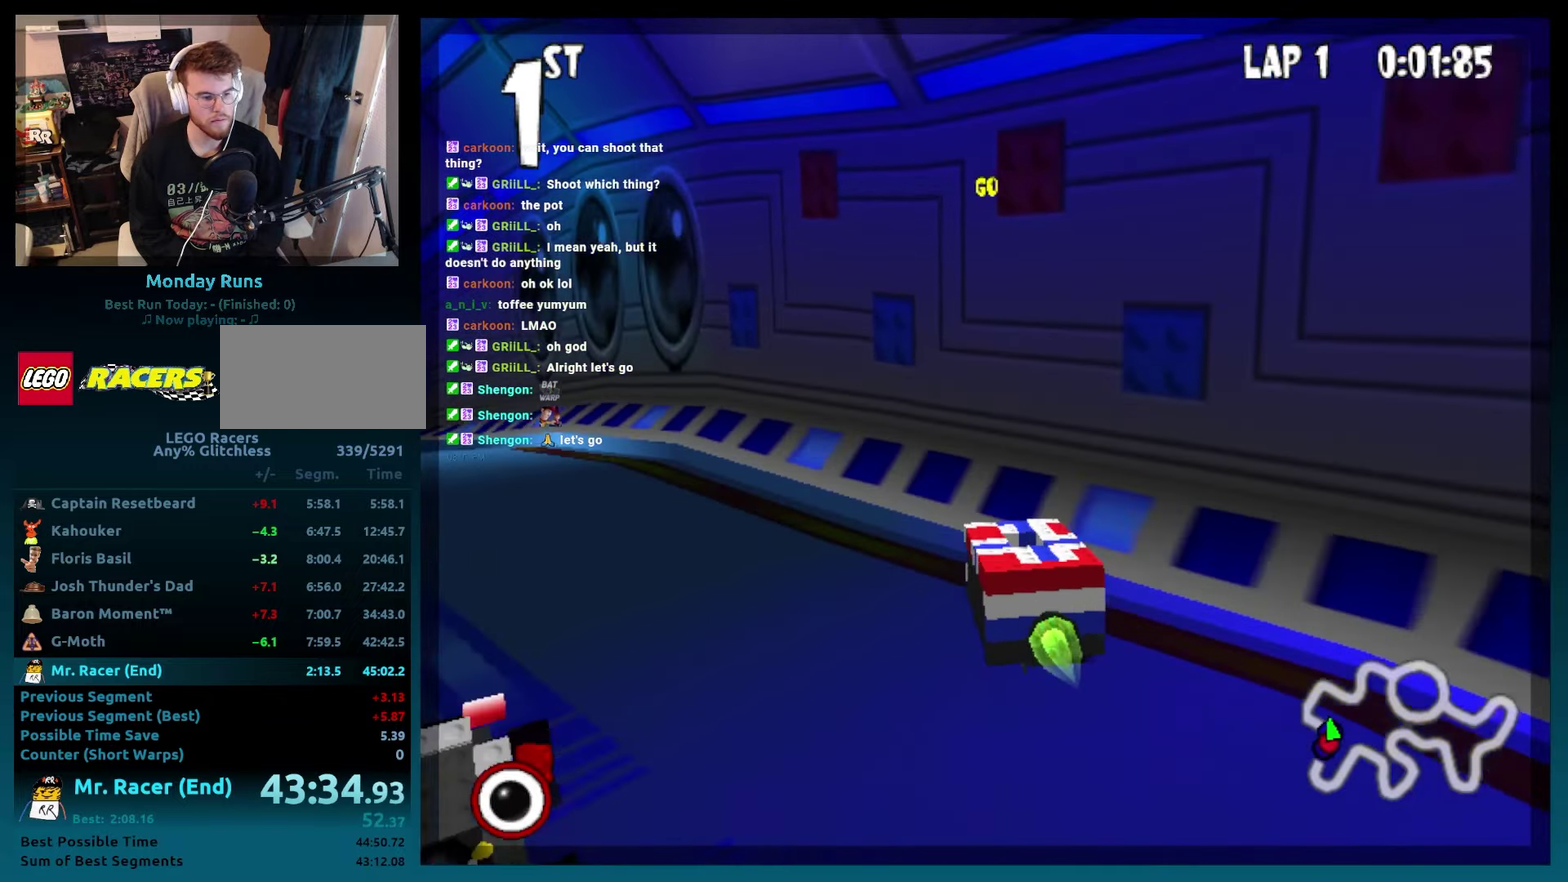
{"buttons": ["A", "B", "DPAD_LEFT"], "events": [[417, "R2", "up"]]}
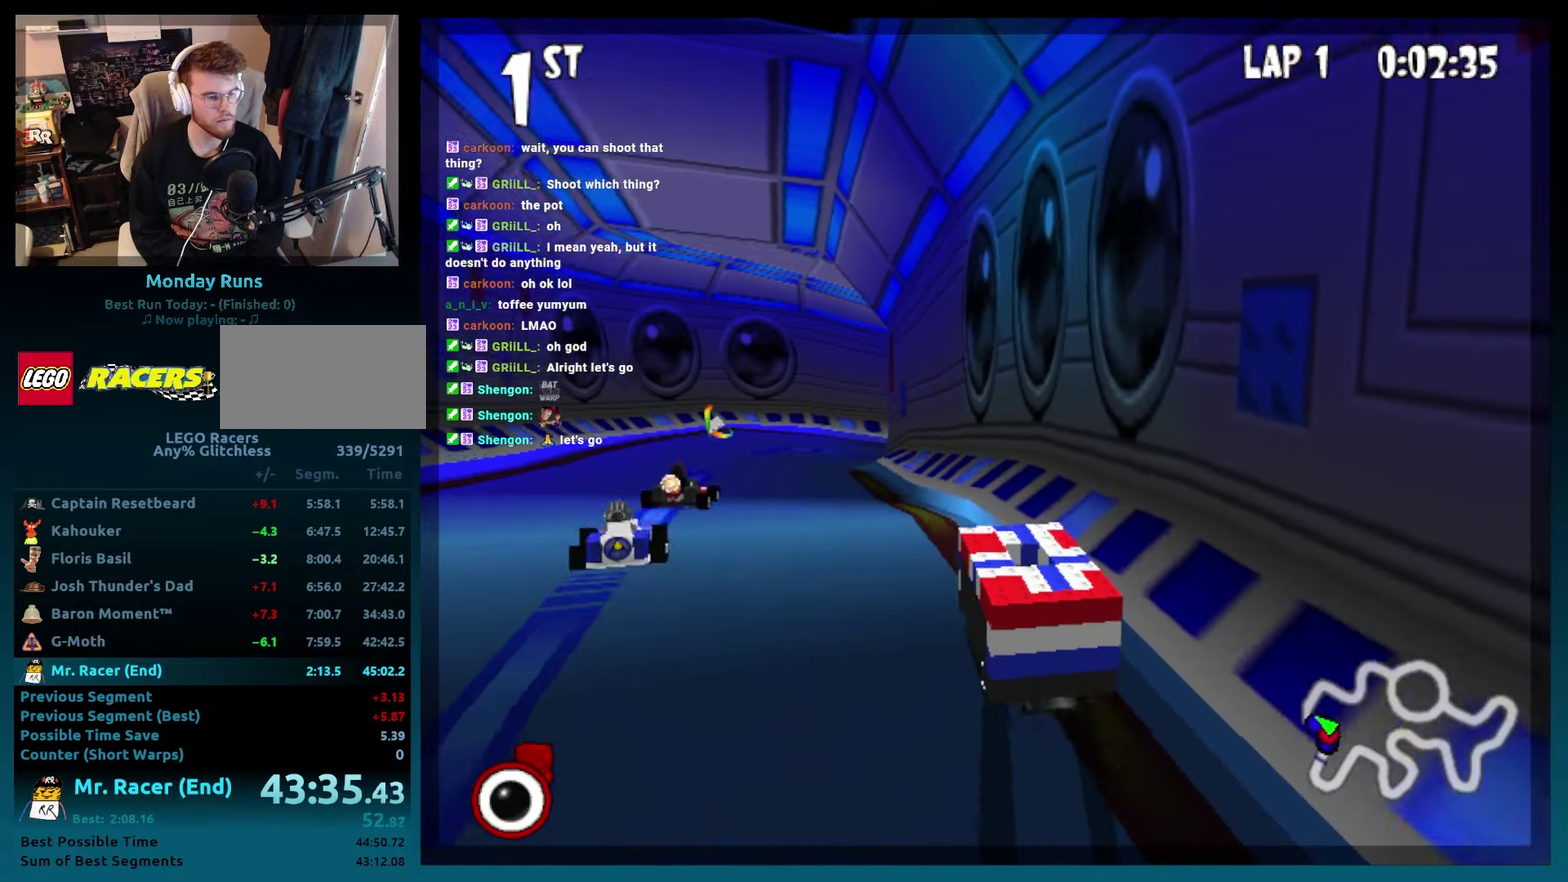
{"buttons": ["A", "B", "DPAD_RIGHT"], "events": [[217, "DPAD_LEFT", "up"], [250, "L2", "down"], [350, "L2", "up"], [417, "DPAD_RIGHT", "down"]]}
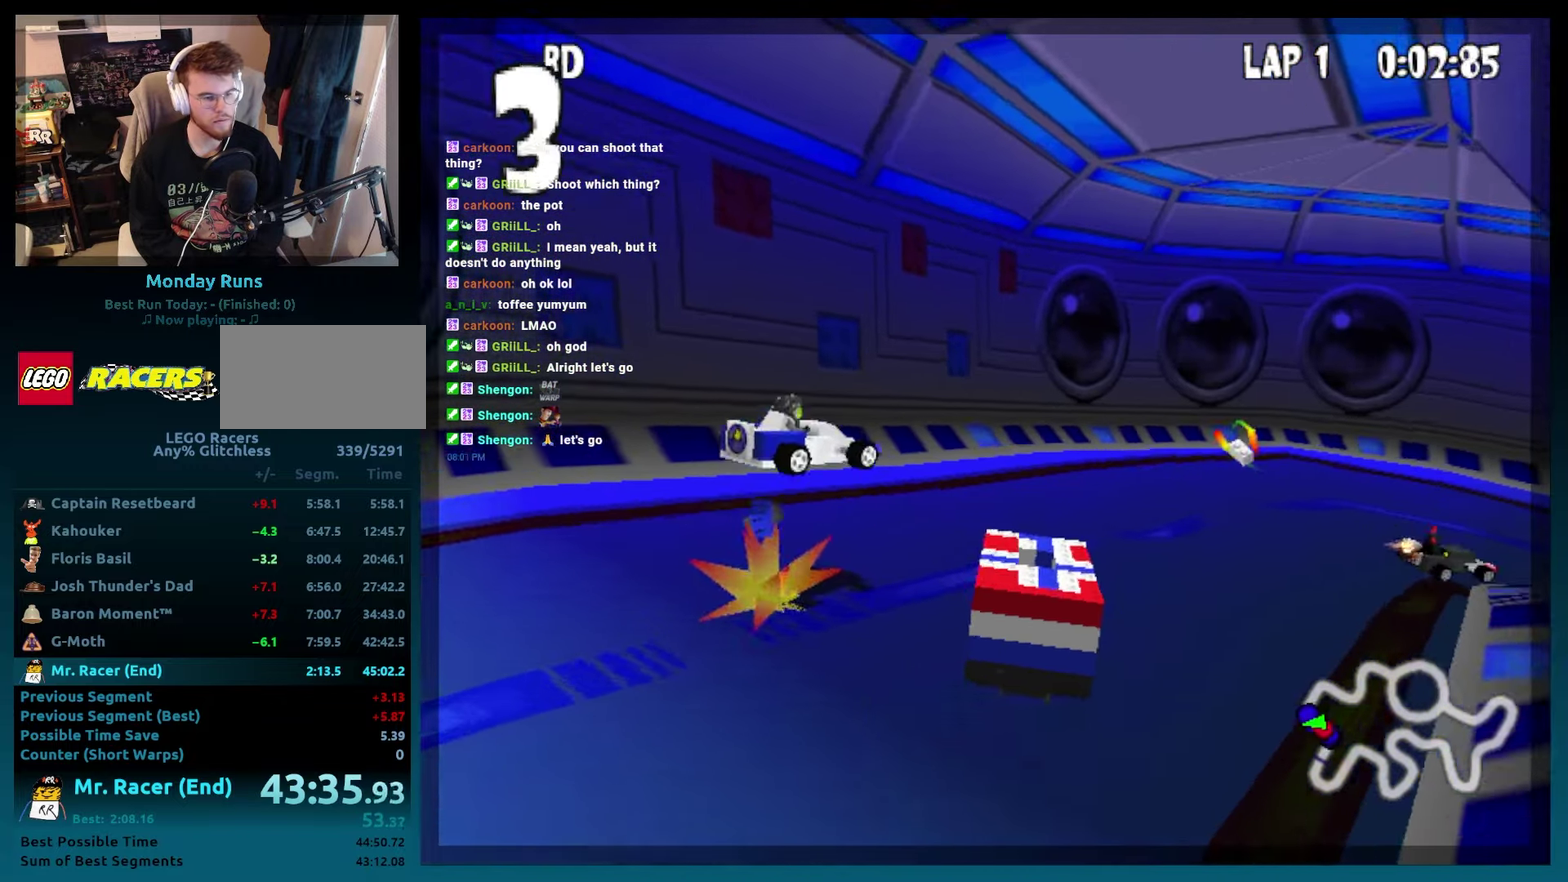
{"buttons": ["A", "B", "R2", "DPAD_RIGHT"], "events": [[350, "R2", "down"]]}